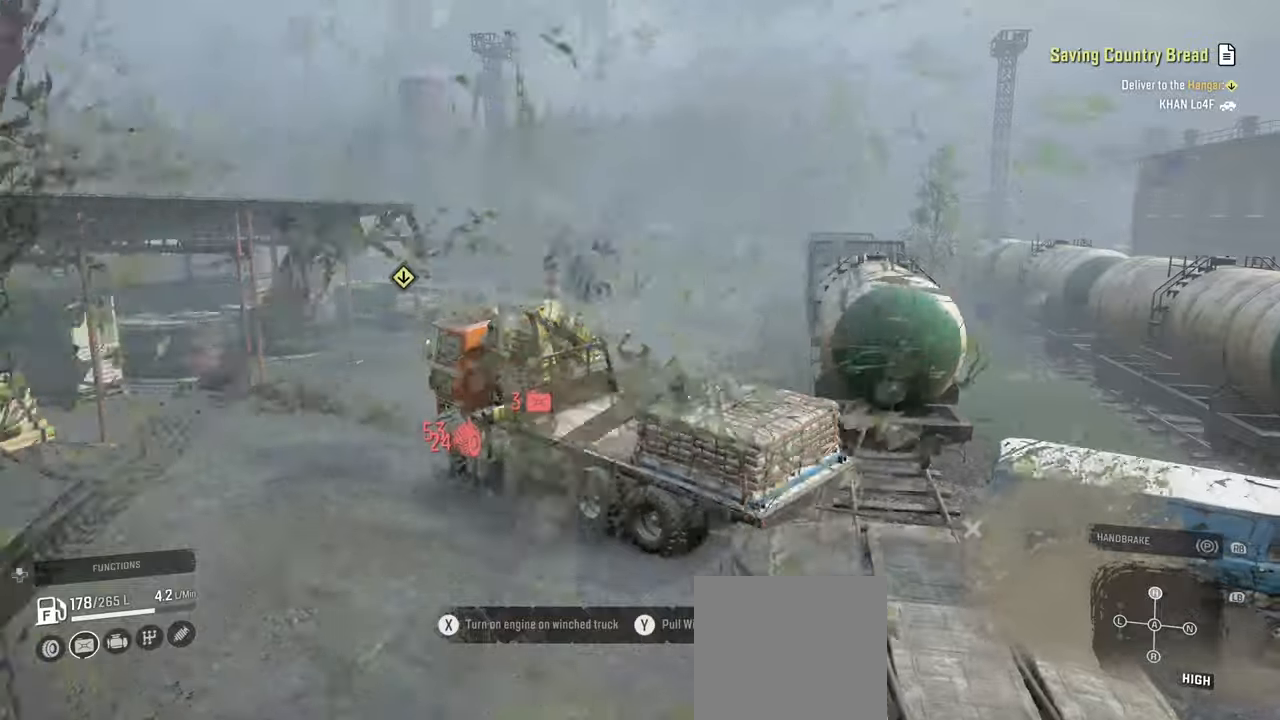
Gameplay with a controller (Xbox layout); each line is a JSON object with the inputs held at the frame after it. "events" lists button and stick changes between this image and that frame as [ms after this image, input, new state], when the widget could be followed in between.
{"buttons": ["R2"], "left_stick": "right", "right_stick": "center", "events": [[150, "L1", "down"], [150, "left_stick", "right"], [167, "right_stick", "down"], [284, "right_stick", "center"], [350, "L1", "up"]]}
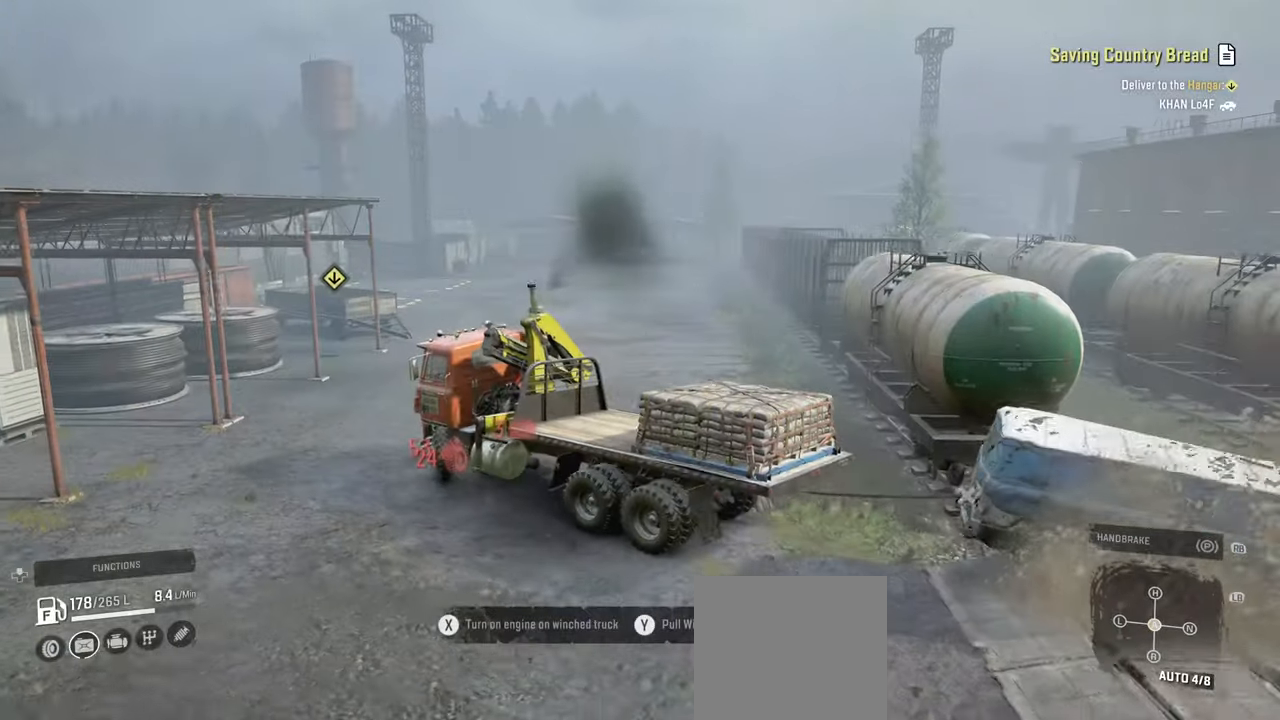
{"buttons": ["R2"], "left_stick": "center", "right_stick": "left", "events": [[150, "right_stick", "left"], [500, "left_stick", "center"]]}
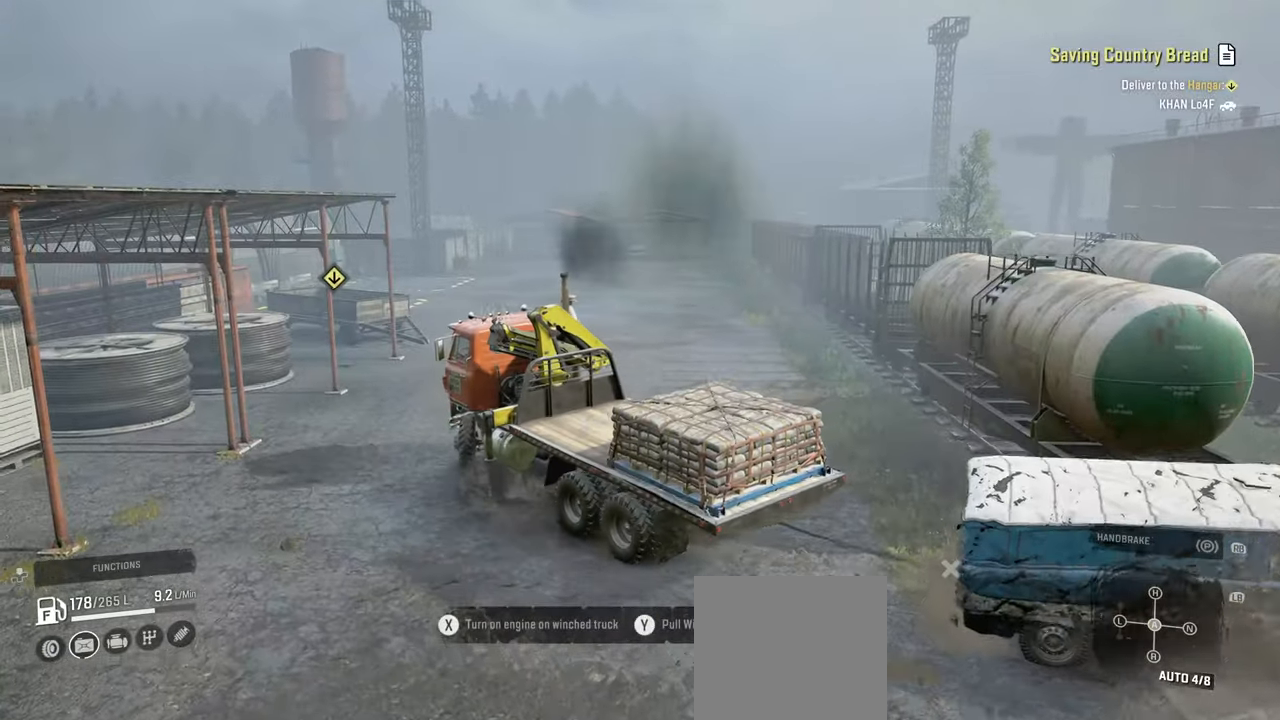
{"buttons": ["R2"], "left_stick": "center", "right_stick": "left", "events": []}
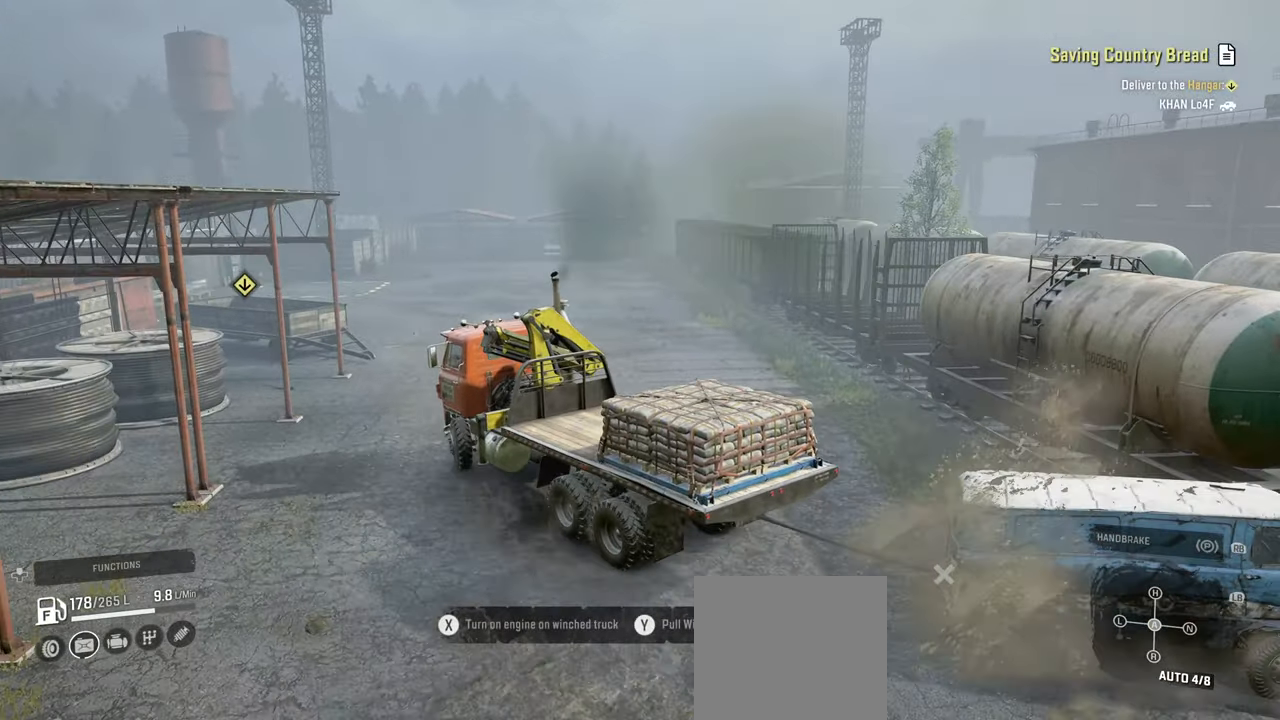
{"buttons": ["R2"], "left_stick": "center", "right_stick": "left", "events": []}
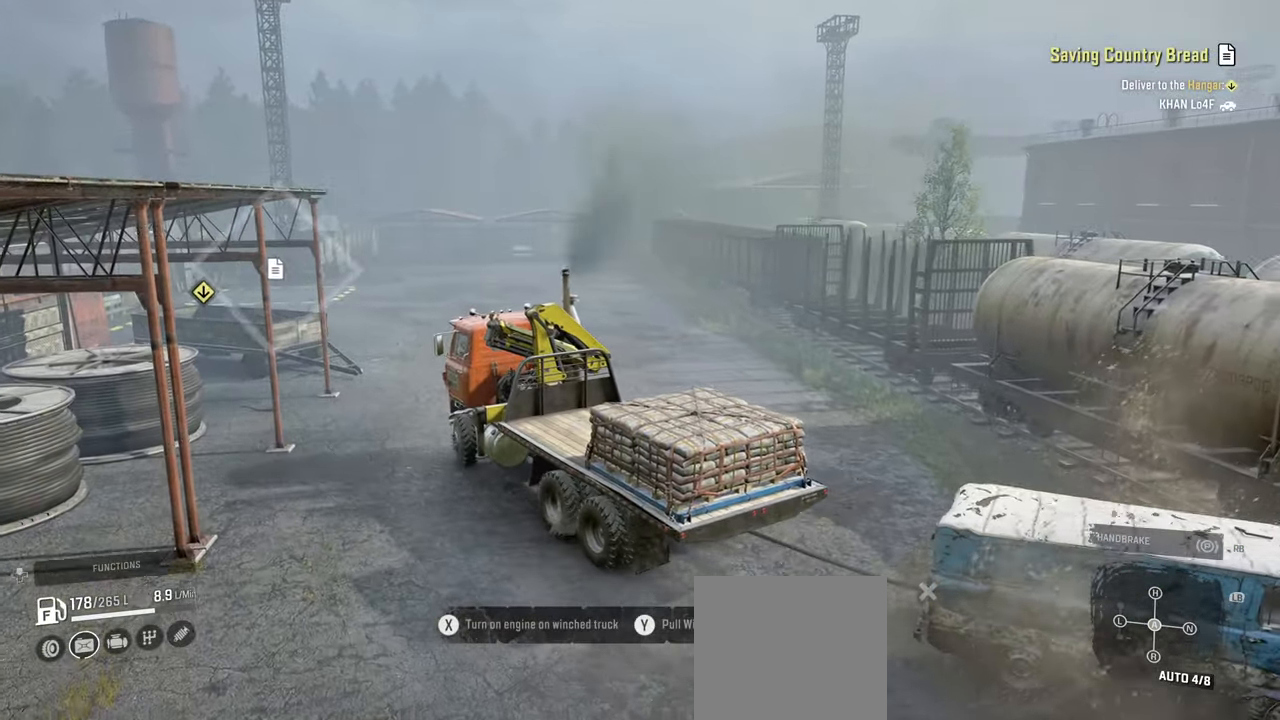
{"buttons": ["R2"], "left_stick": "center", "right_stick": "left", "events": []}
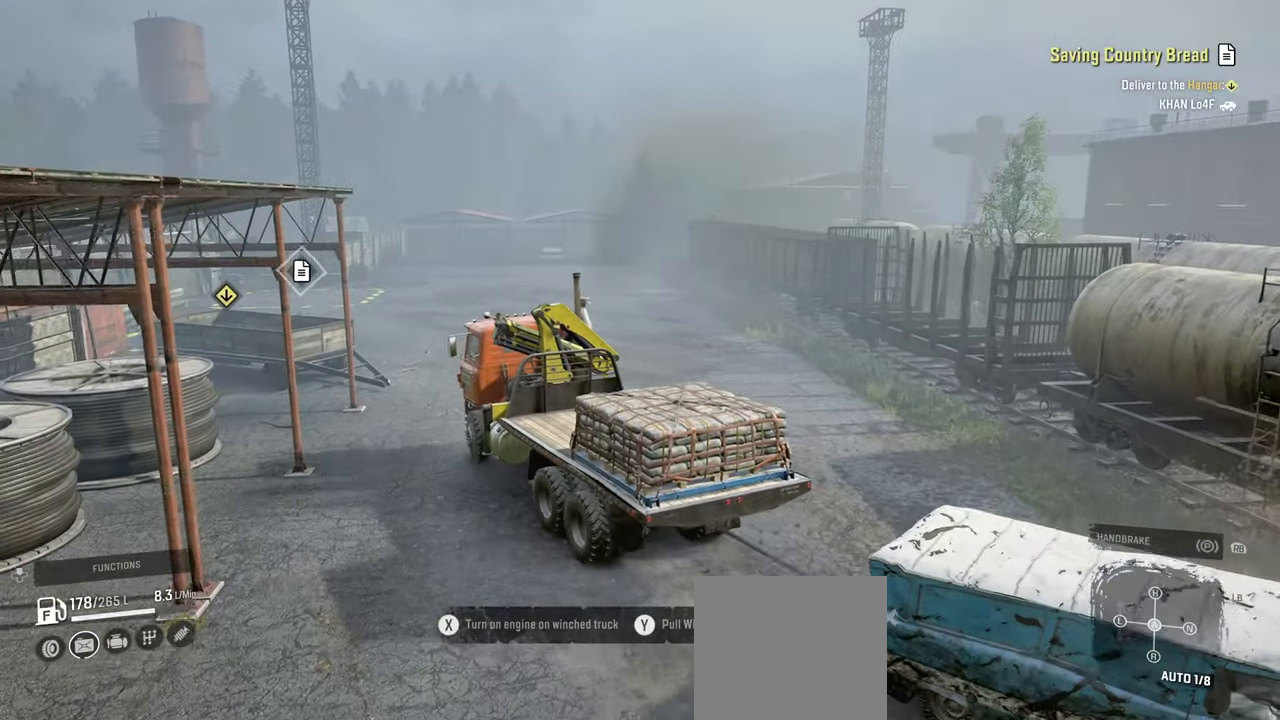
{"buttons": ["R2"], "left_stick": "right", "right_stick": "left", "events": [[434, "left_stick", "right"]]}
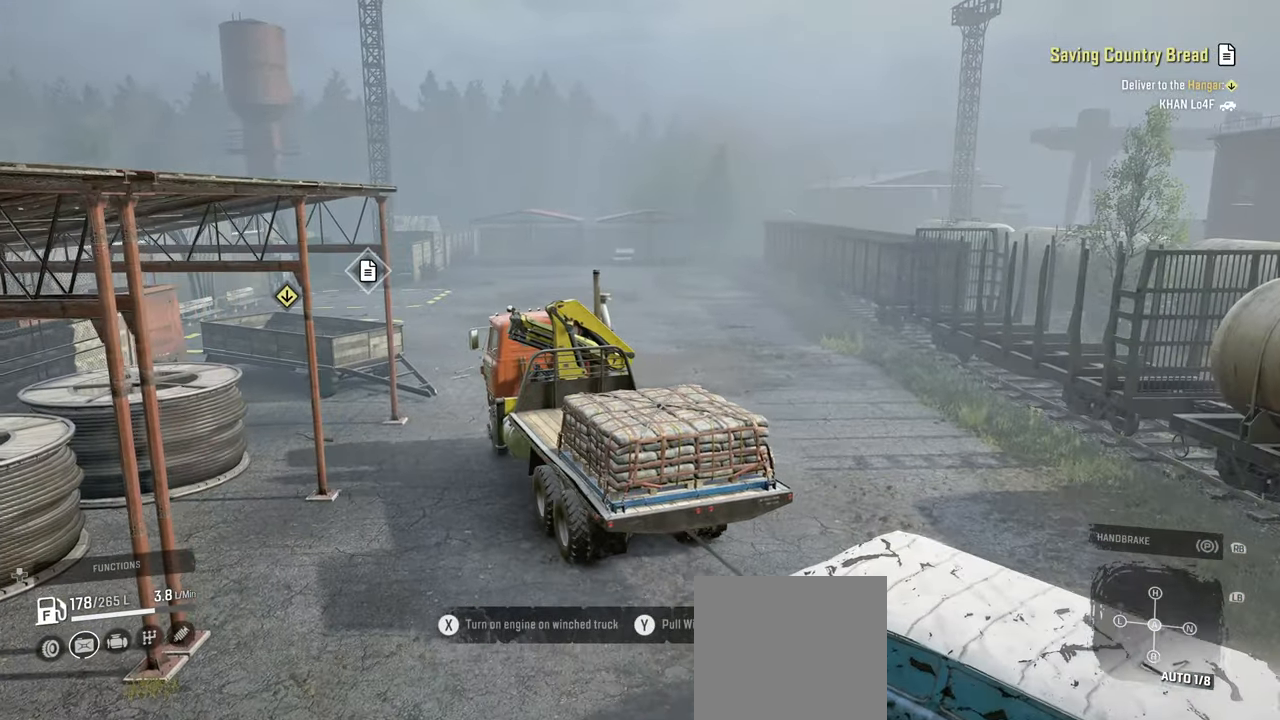
{"buttons": ["R2"], "left_stick": "center", "right_stick": "left", "events": [[184, "left_stick", "center"]]}
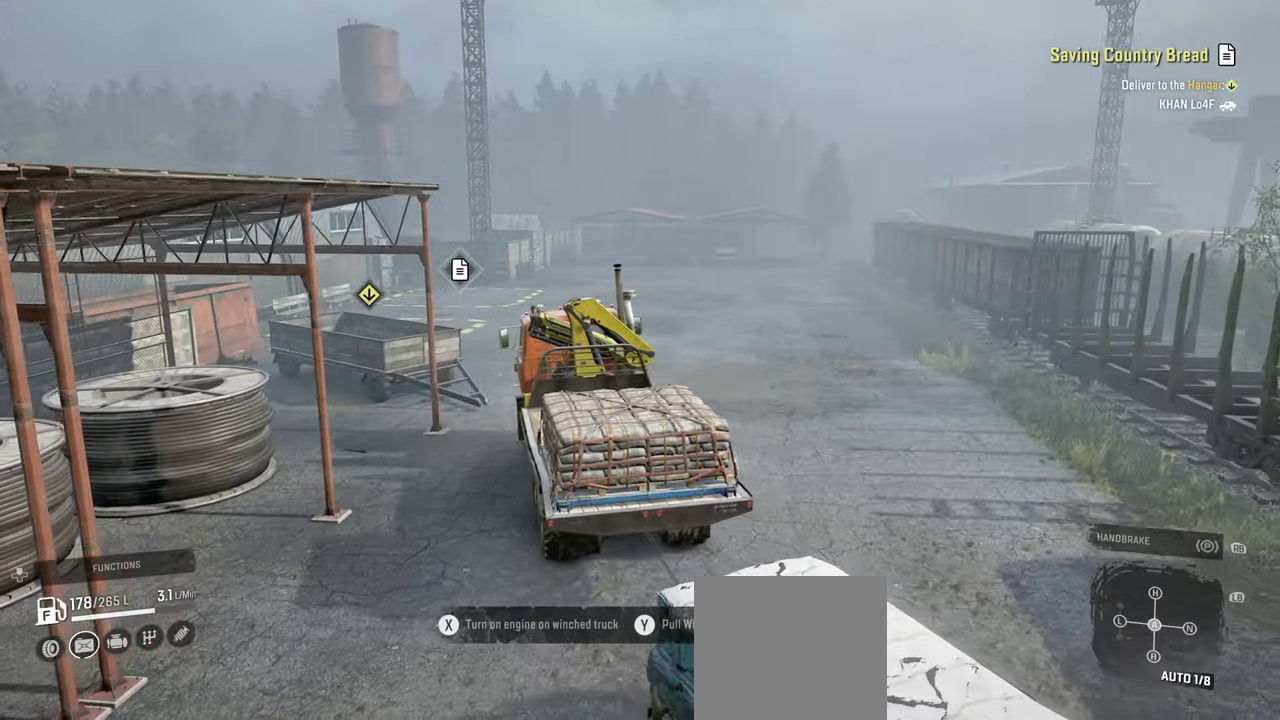
{"buttons": ["R2"], "left_stick": "center", "right_stick": "down-left", "events": [[234, "right_stick", "down-left"]]}
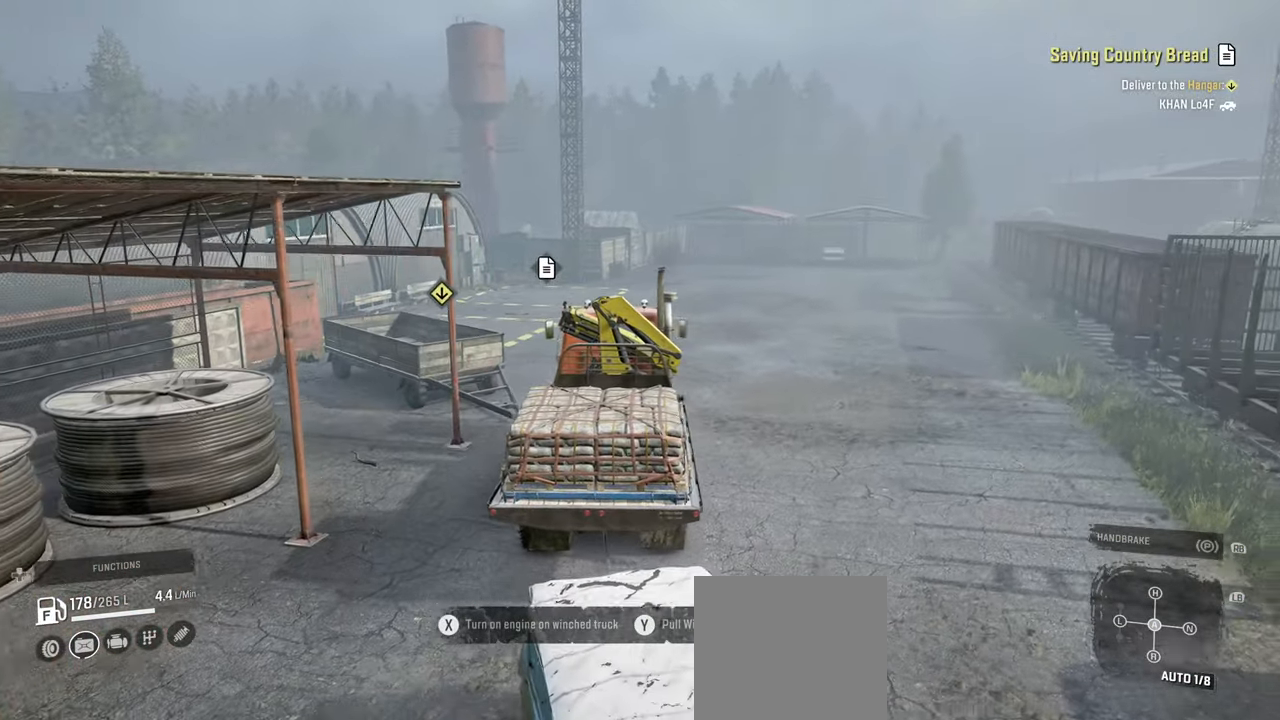
{"buttons": ["R2"], "left_stick": "center", "right_stick": "down-left", "events": []}
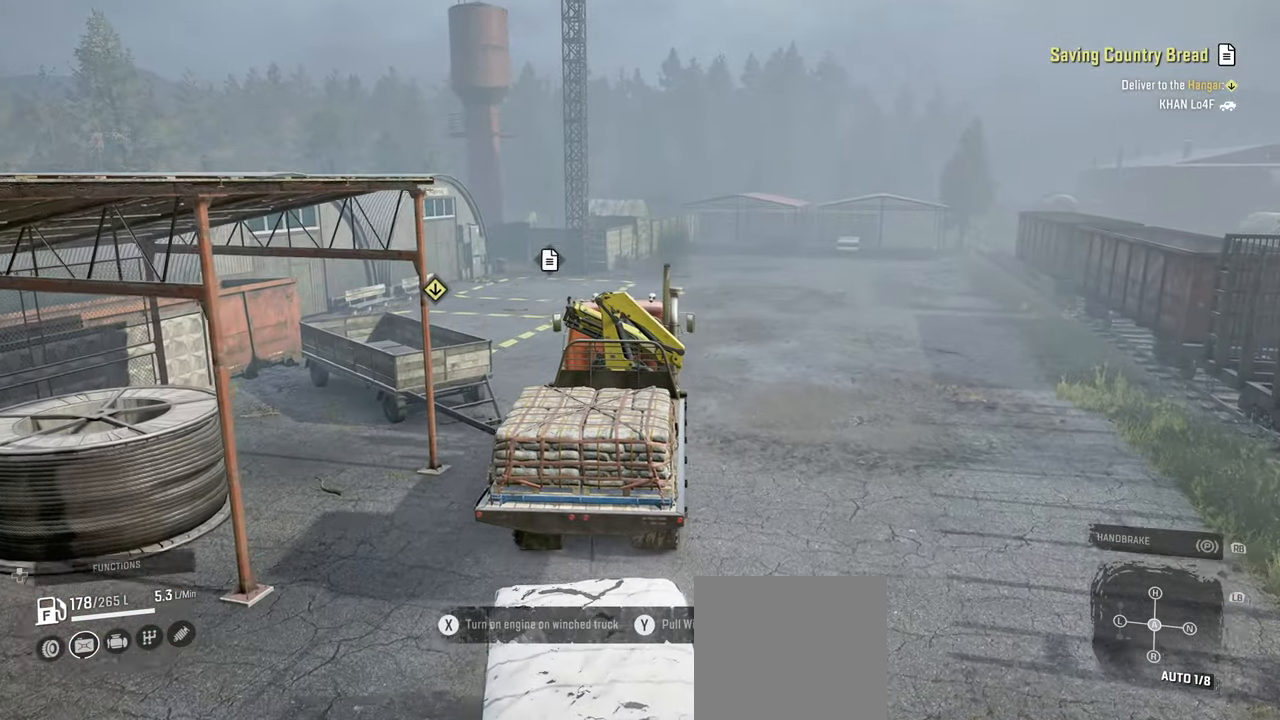
{"buttons": ["R2"], "left_stick": "center", "right_stick": "down-left", "events": [[67, "left_stick", "left"], [450, "left_stick", "center"]]}
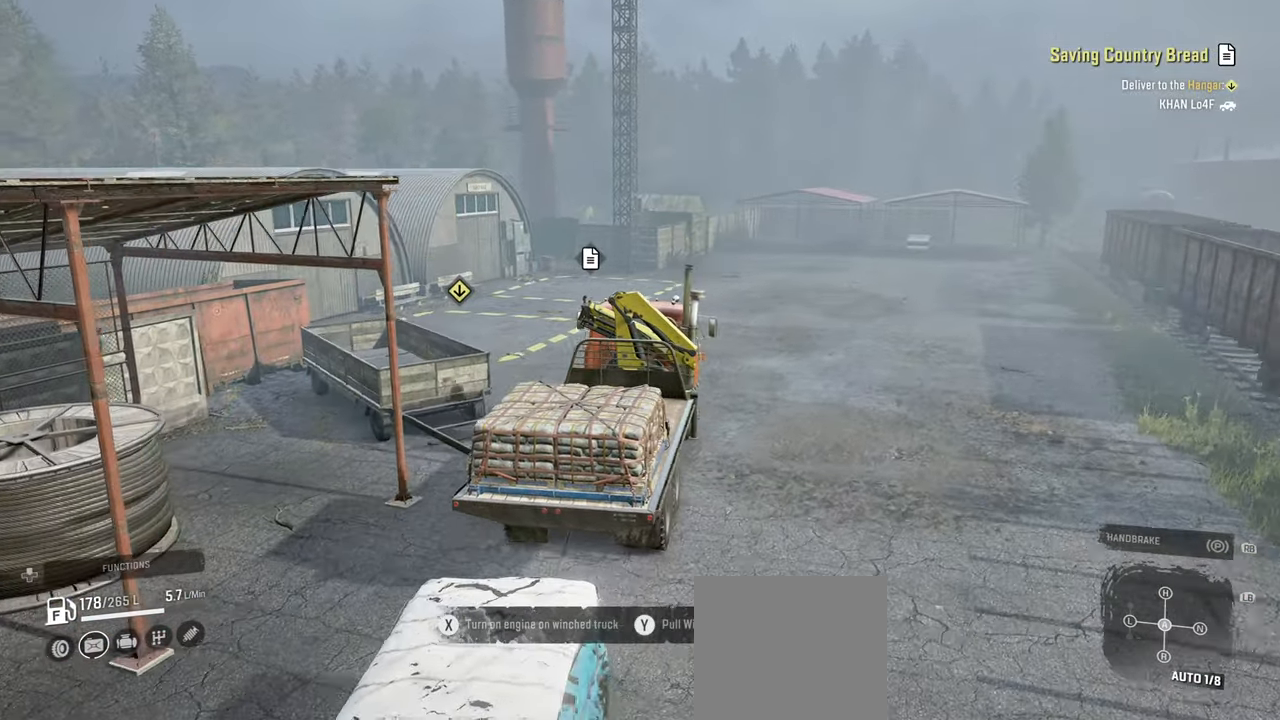
{"buttons": ["R2"], "left_stick": "left", "right_stick": "down-left", "events": [[234, "left_stick", "left"]]}
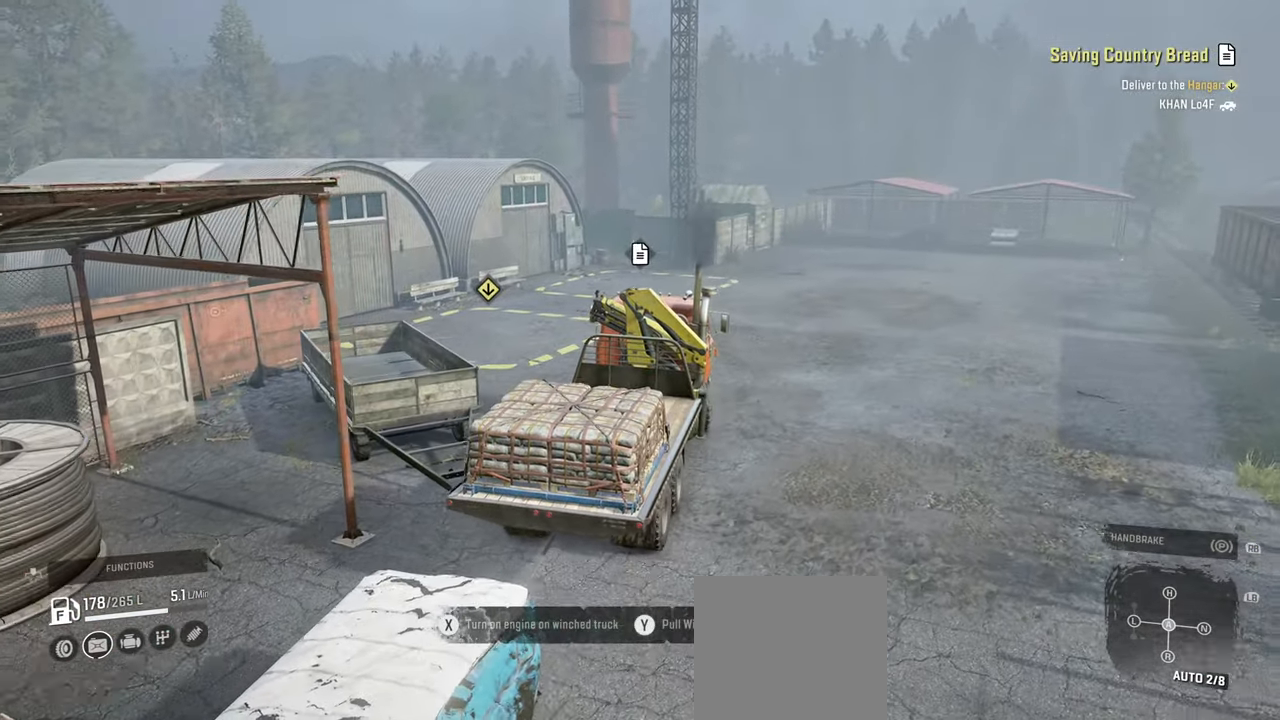
{"buttons": ["R2"], "left_stick": "left", "right_stick": "down-left", "events": []}
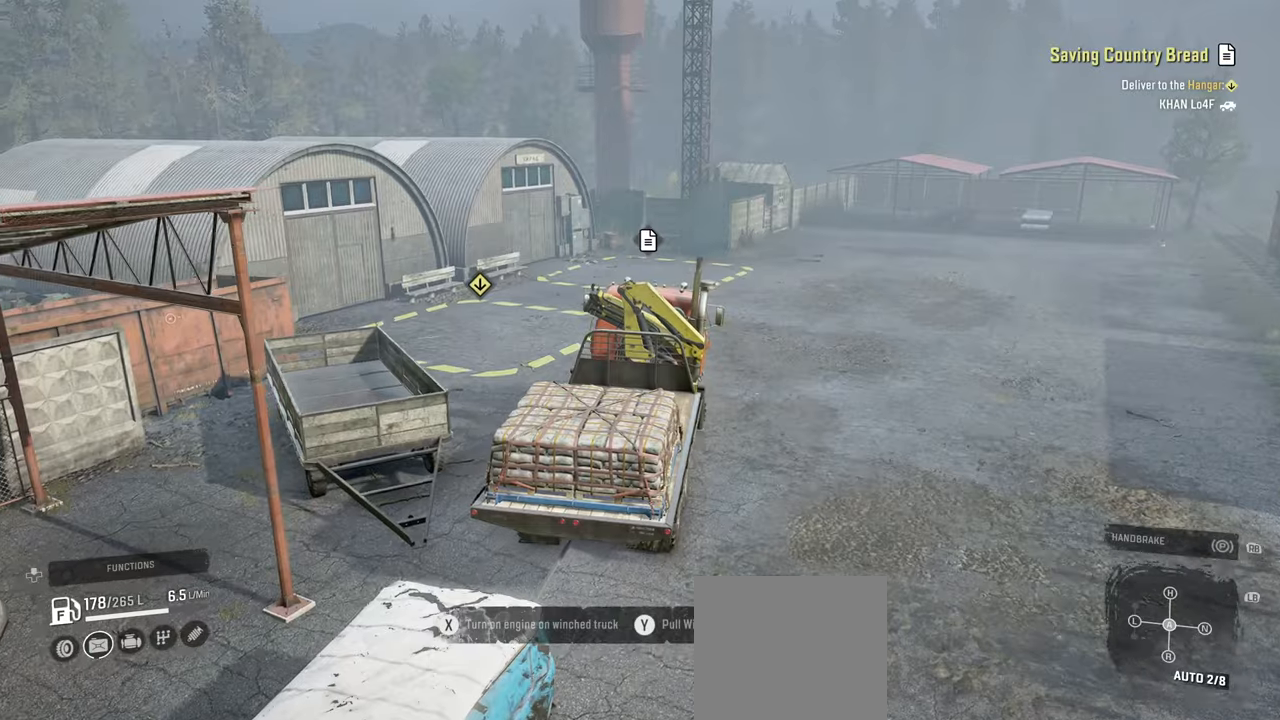
{"buttons": ["R2"], "left_stick": "center", "right_stick": "up-left", "events": [[284, "left_stick", "center"], [284, "right_stick", "up-left"]]}
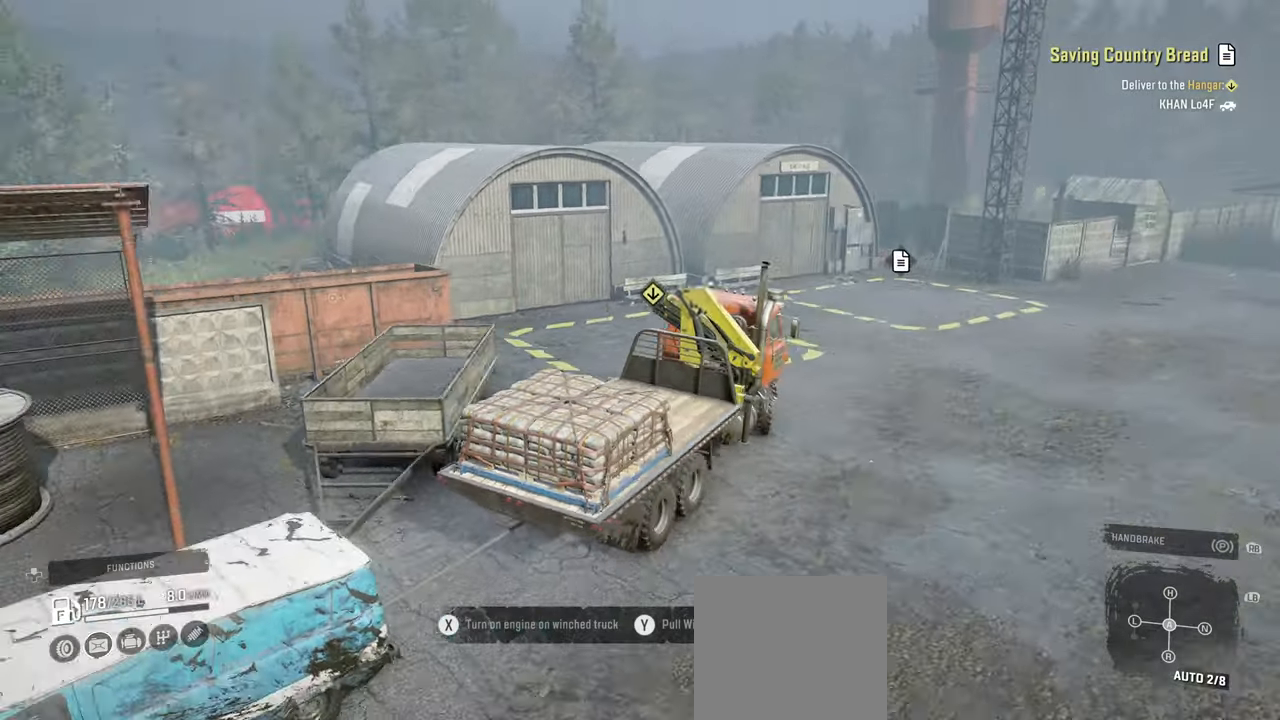
{"buttons": [], "left_stick": "right", "right_stick": "up-left", "events": [[67, "left_stick", "left"], [84, "right_stick", "center"], [250, "right_stick", "up"], [267, "left_stick", "center"], [350, "R2", "up"], [367, "left_stick", "right"], [384, "right_stick", "up-left"]]}
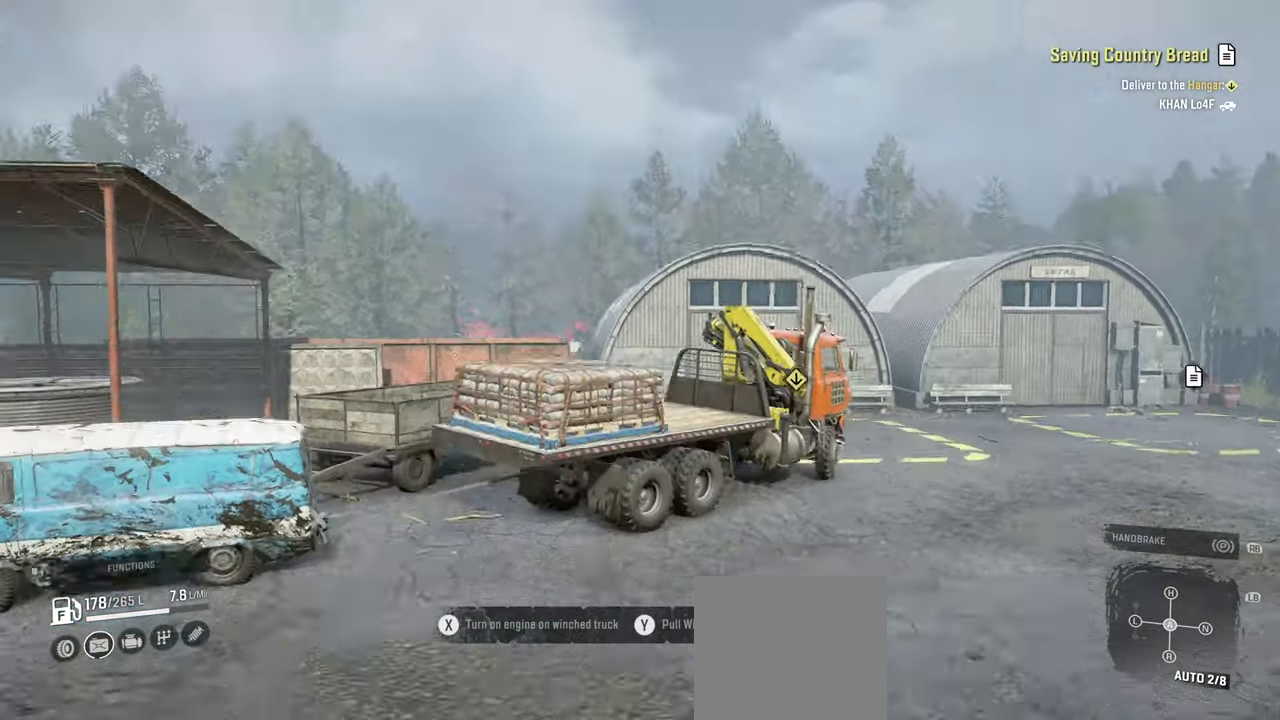
{"buttons": [], "left_stick": "right", "right_stick": "left", "events": [[84, "right_stick", "left"], [234, "left_stick", "center"], [284, "right_stick", "center"], [467, "left_stick", "right"], [500, "right_stick", "left"]]}
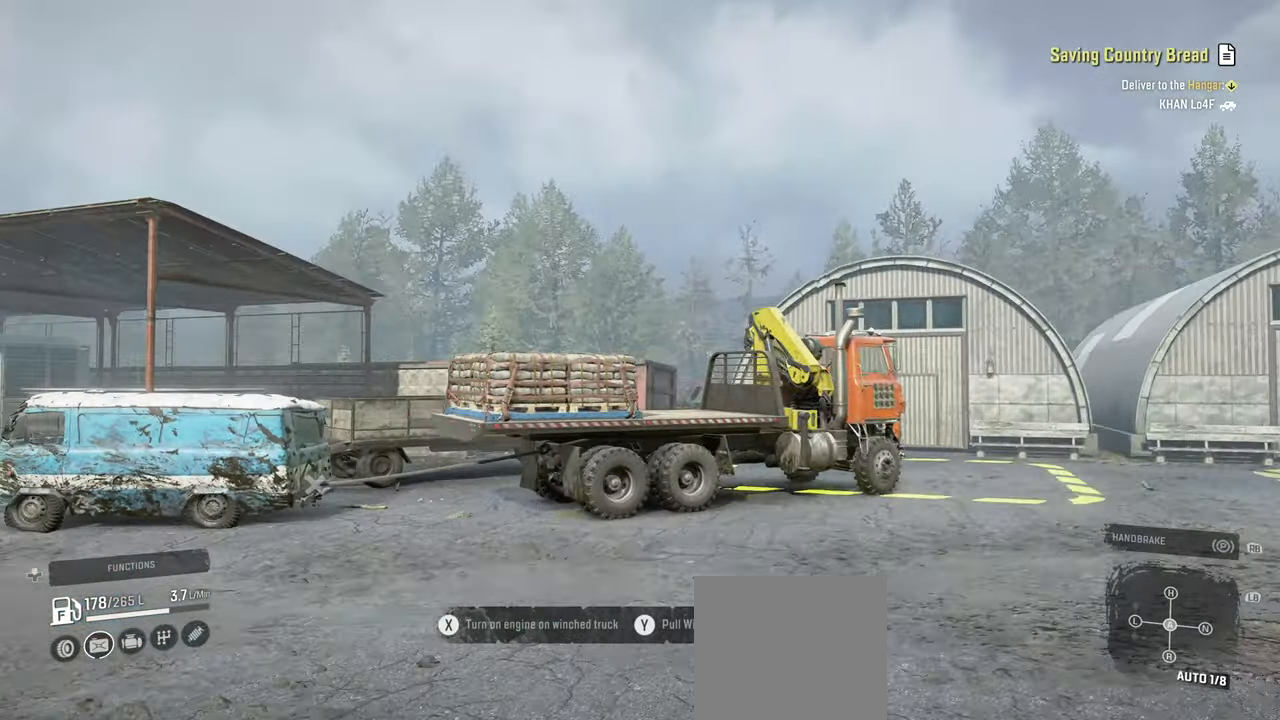
{"buttons": ["R2"], "left_stick": "center", "right_stick": "left", "events": [[300, "R2", "down"], [384, "left_stick", "center"]]}
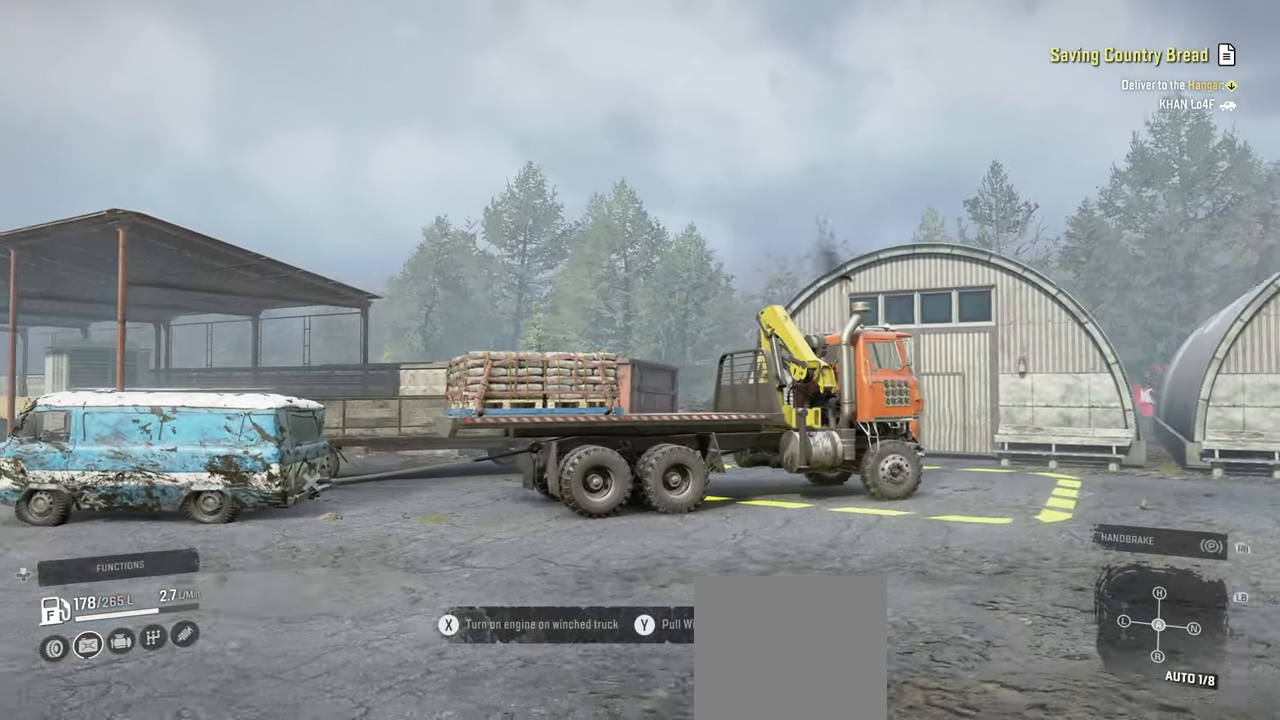
{"buttons": ["R2"], "left_stick": "right", "right_stick": "left", "events": [[467, "left_stick", "right"]]}
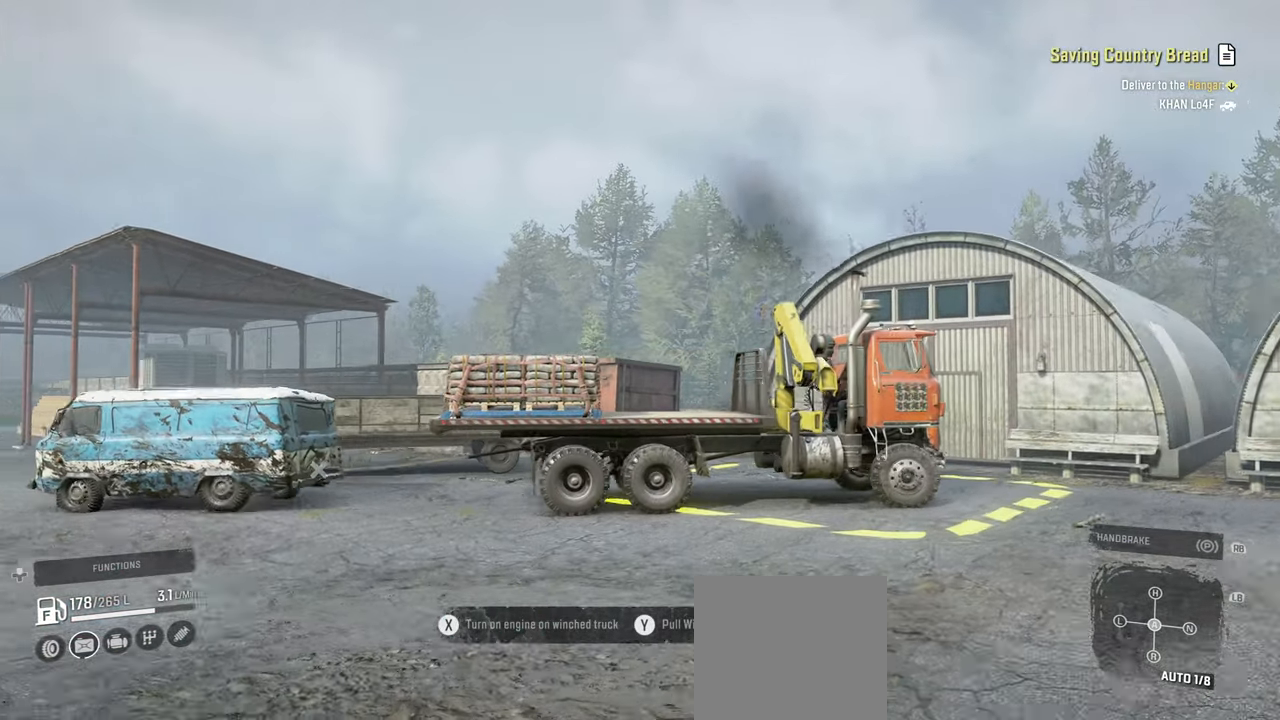
{"buttons": [], "left_stick": "right", "right_stick": "center", "events": [[117, "left_stick", "center"], [234, "right_stick", "center"], [317, "left_stick", "right"], [484, "R2", "up"]]}
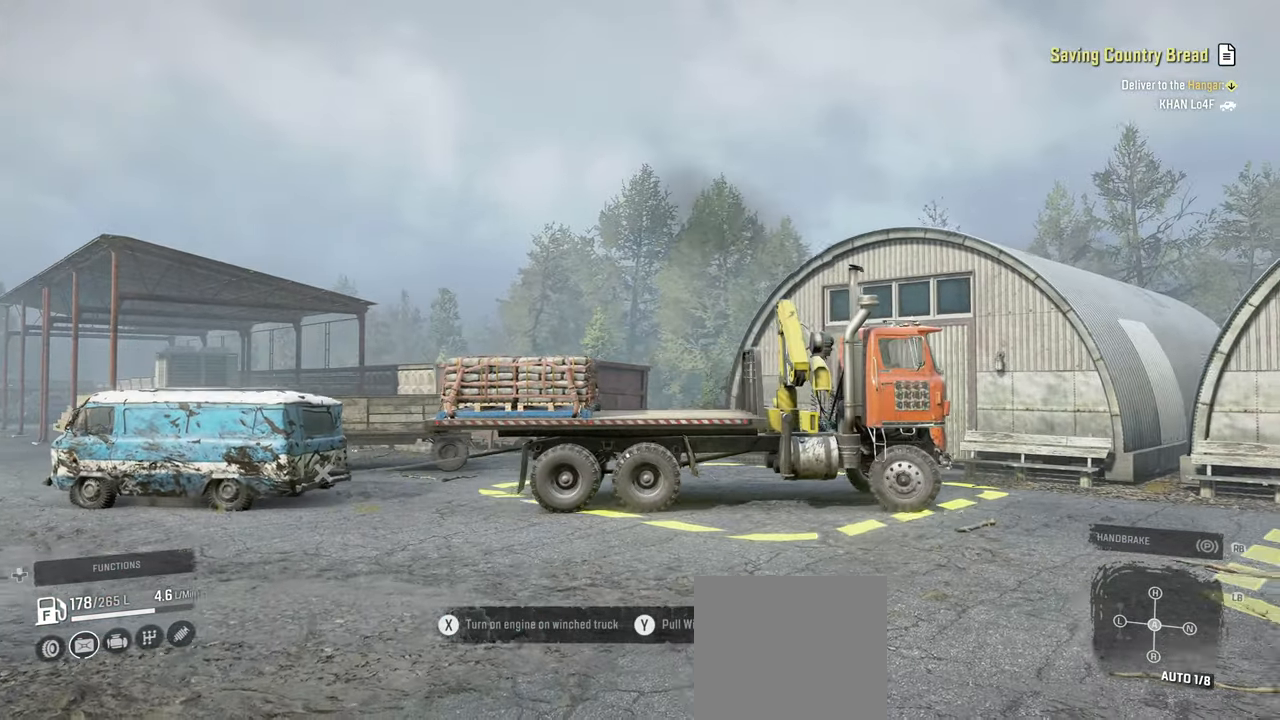
{"buttons": ["R2"], "left_stick": "right", "right_stick": "down-left", "events": [[167, "left_stick", "center"], [300, "R2", "down"], [300, "right_stick", "left"], [367, "right_stick", "down-left"], [500, "left_stick", "right"]]}
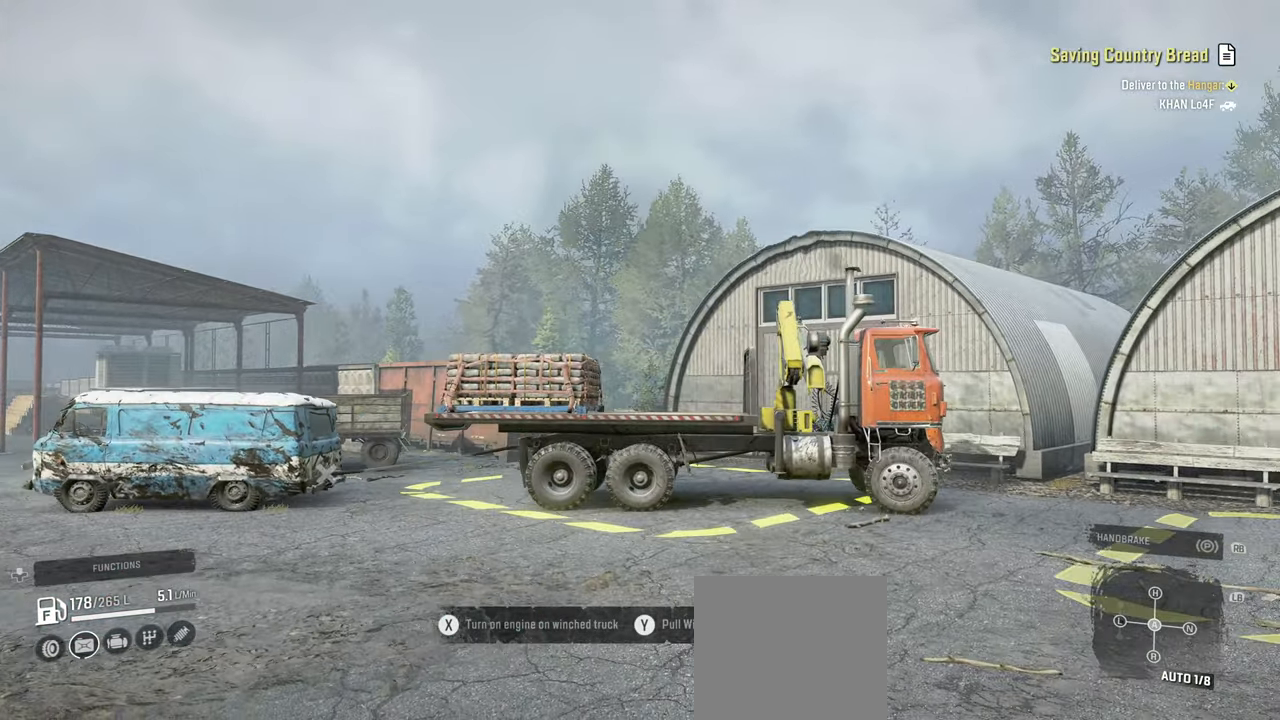
{"buttons": [], "left_stick": "right", "right_stick": "down-left", "events": [[267, "R2", "up"]]}
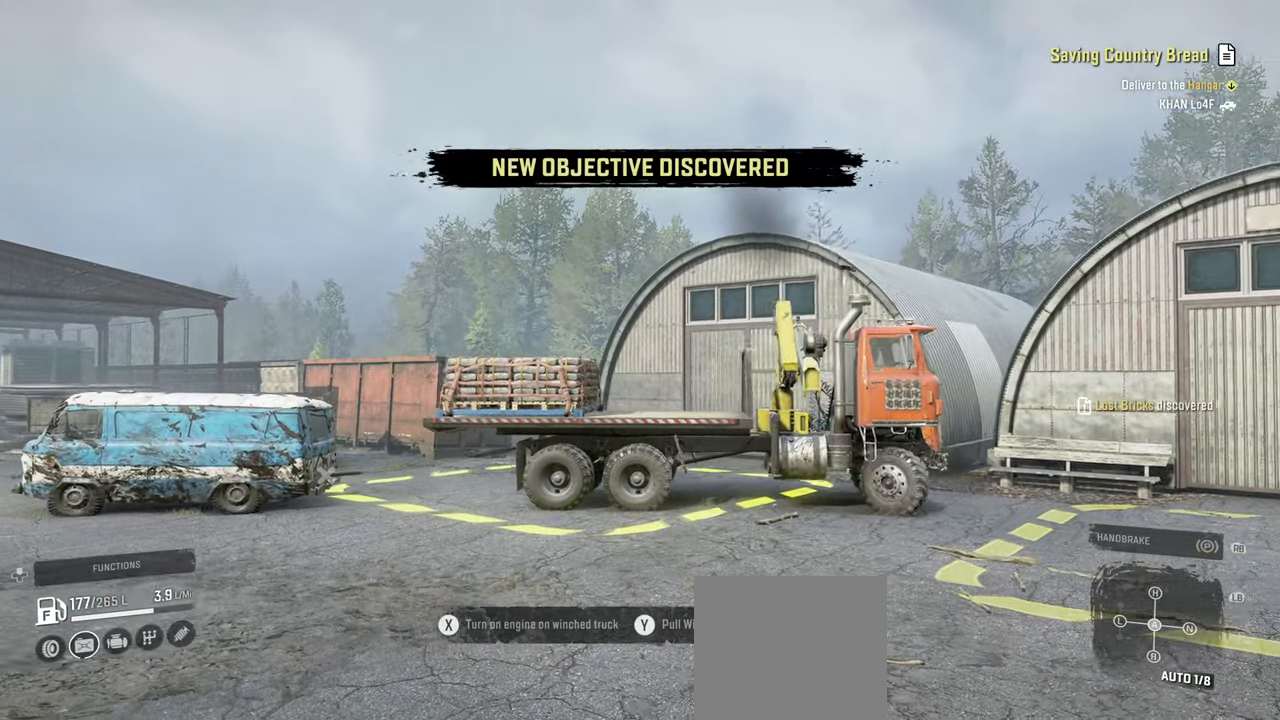
{"buttons": ["R2"], "left_stick": "right", "right_stick": "down-left", "events": [[500, "R2", "down"]]}
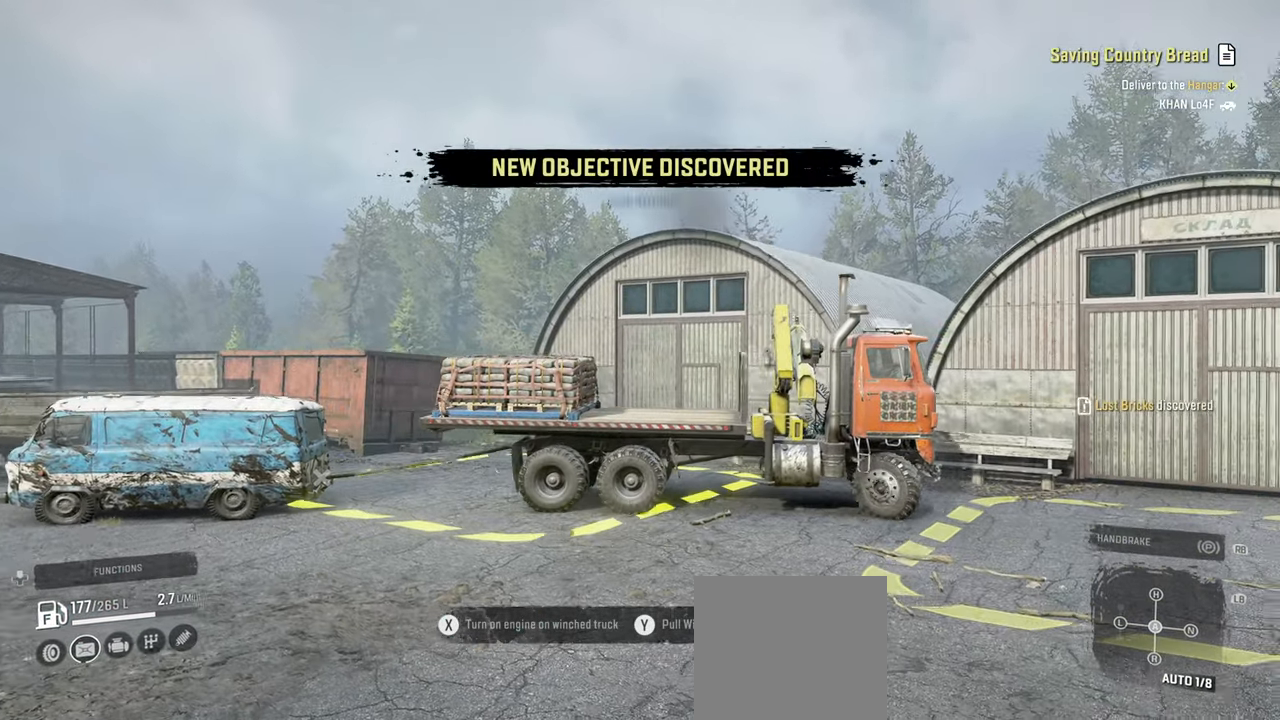
{"buttons": [], "left_stick": "right", "right_stick": "down-left", "events": [[467, "R2", "up"]]}
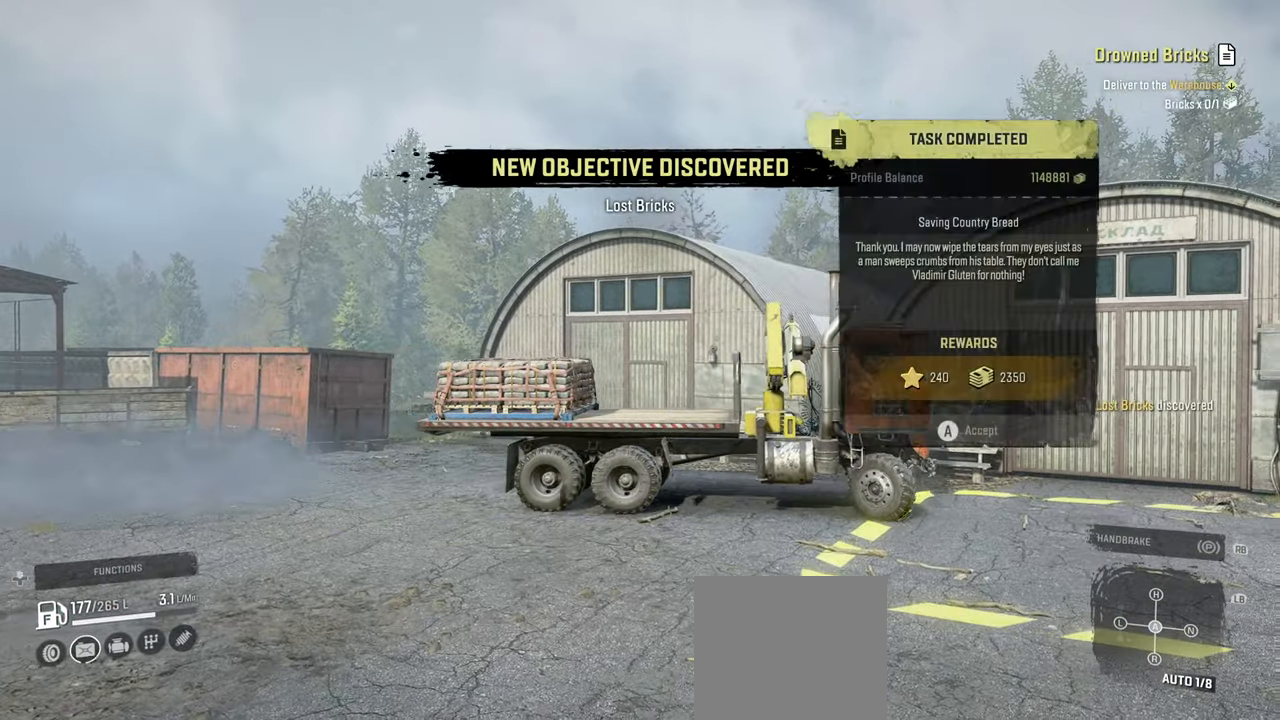
{"buttons": [], "left_stick": "right", "right_stick": "center", "events": [[334, "right_stick", "center"]]}
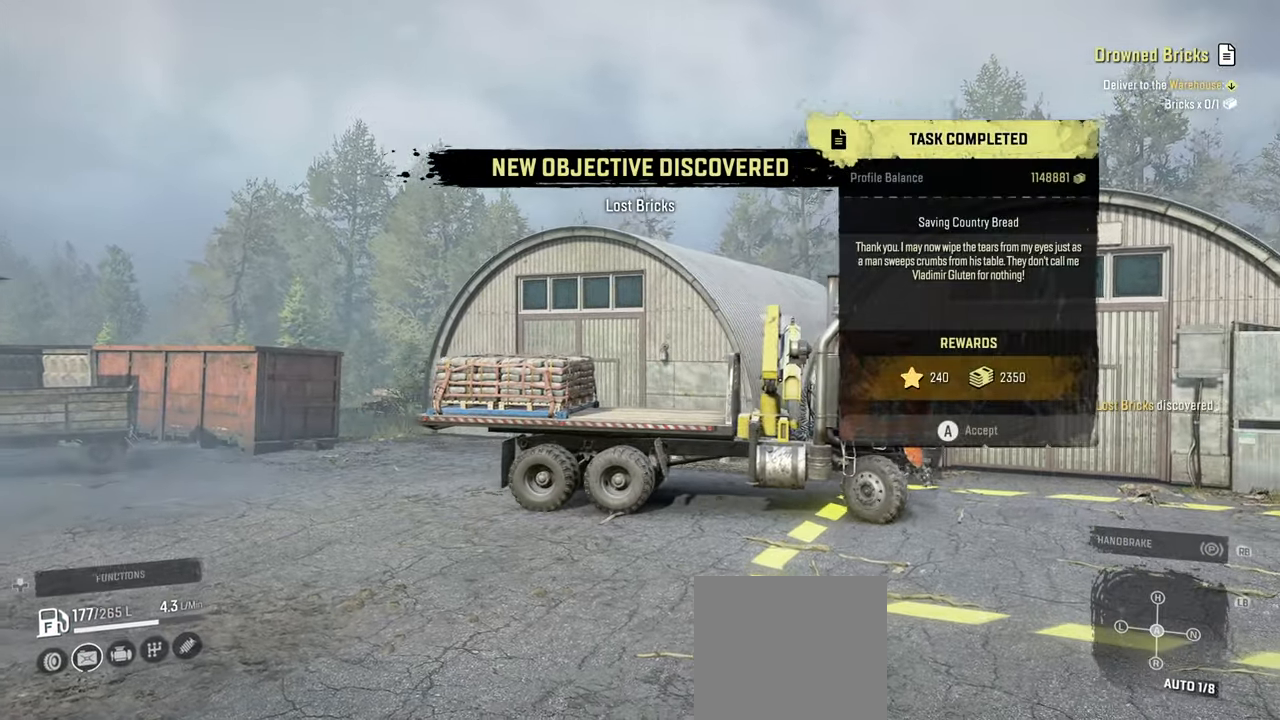
{"buttons": ["X"], "left_stick": "right", "right_stick": "center", "events": [[100, "A", "down"], [217, "A", "up"], [450, "X", "down"]]}
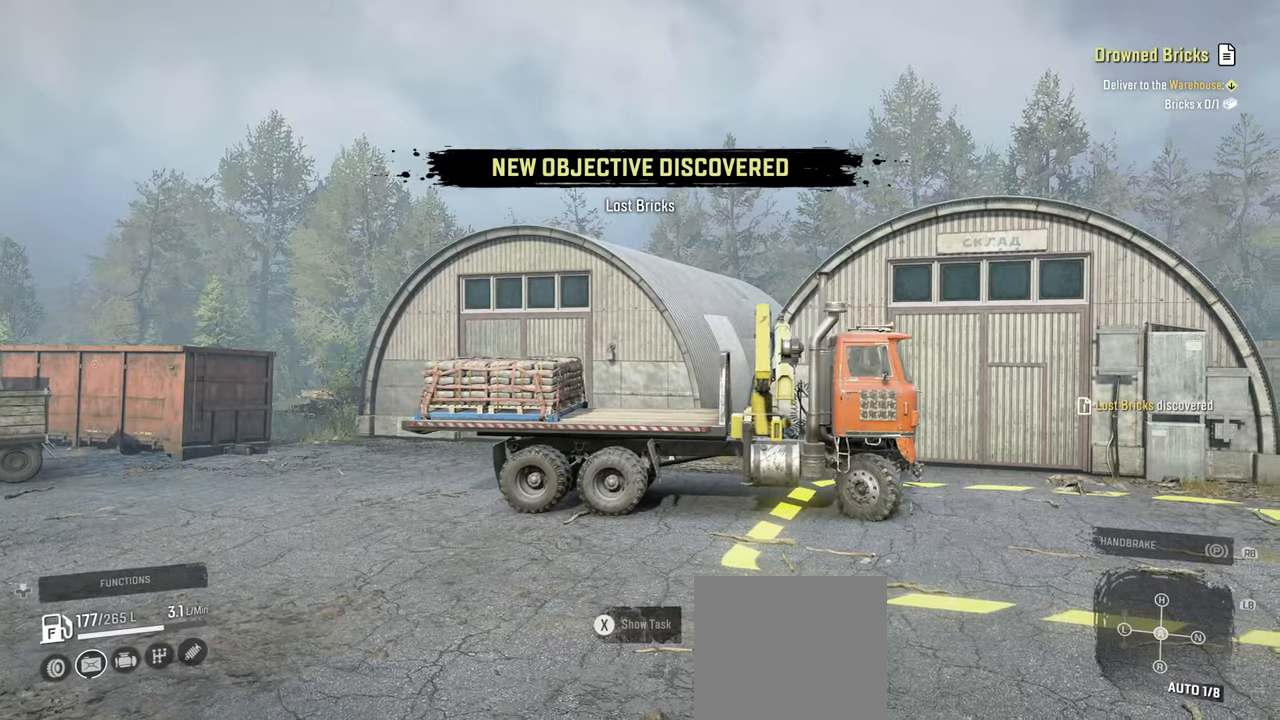
{"buttons": [], "left_stick": "right", "right_stick": "center", "events": [[50, "X", "up"]]}
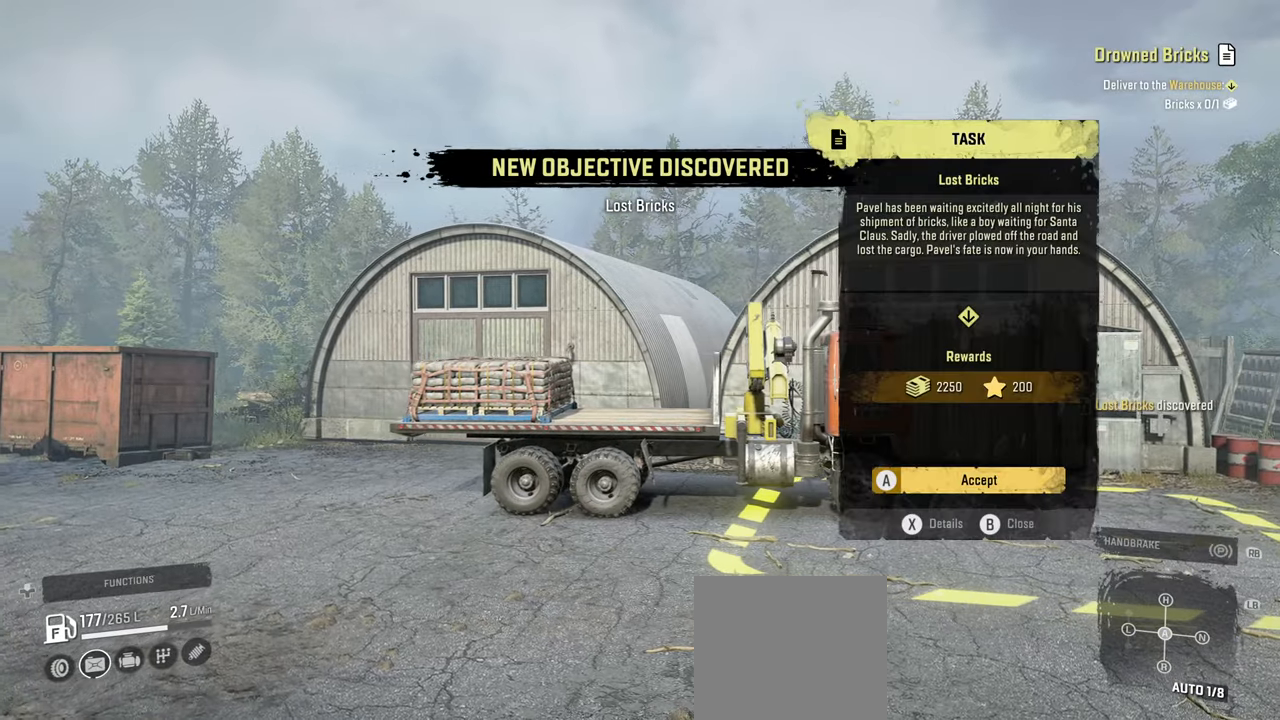
{"buttons": ["A"], "left_stick": "right", "right_stick": "center", "events": [[467, "A", "down"]]}
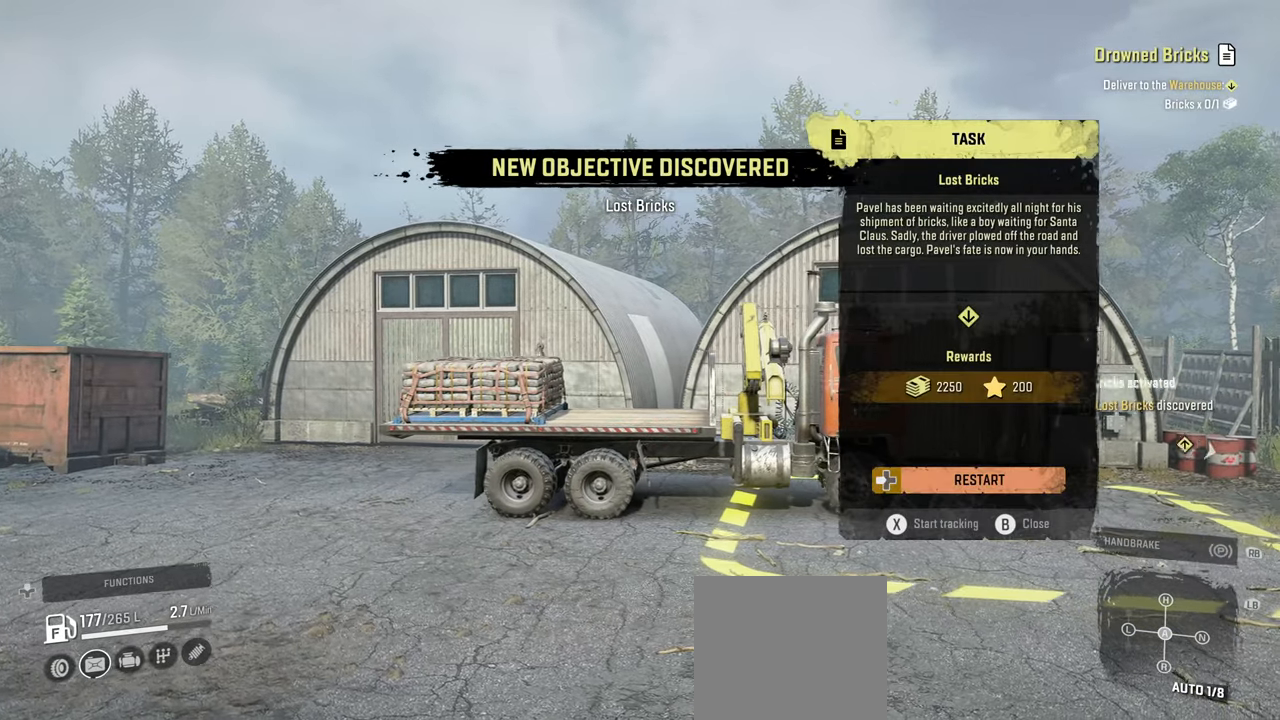
{"buttons": [], "left_stick": "center", "right_stick": "center", "events": [[84, "A", "up"], [300, "B", "down"], [400, "B", "up"], [450, "left_stick", "center"]]}
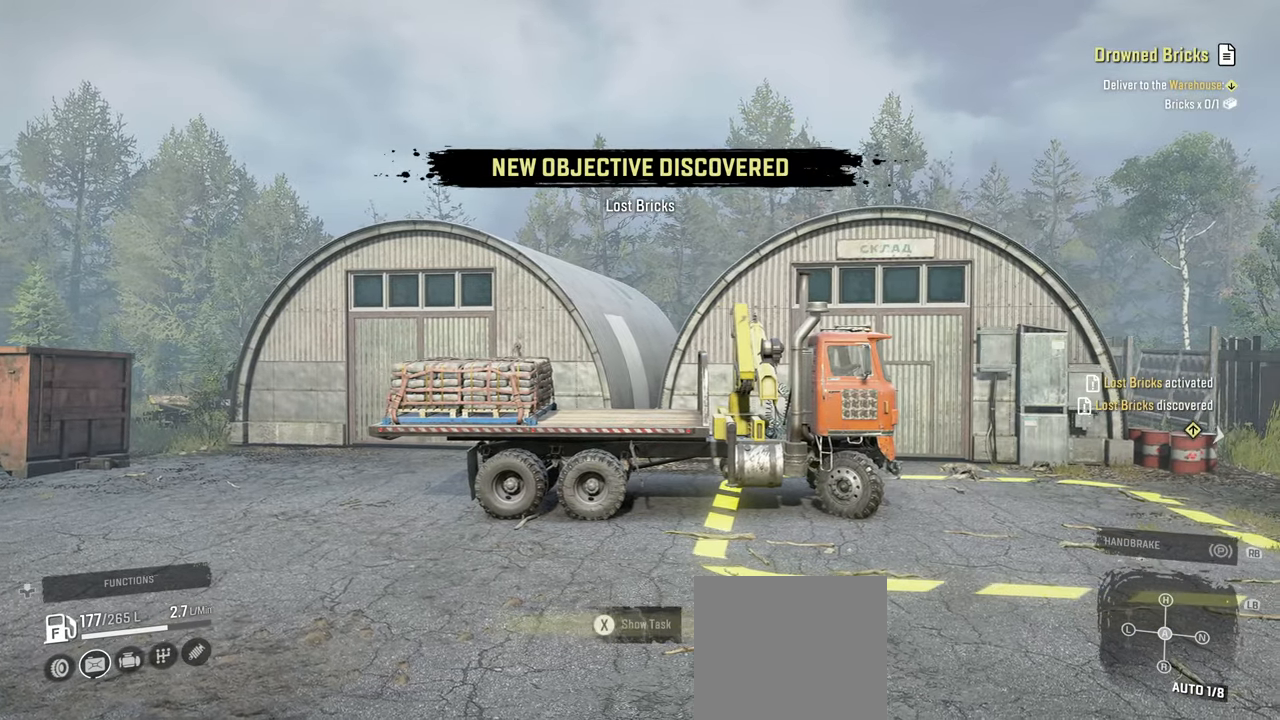
{"buttons": [], "left_stick": "center", "right_stick": "center", "events": [[317, "DPAD_UP", "down"], [400, "DPAD_UP", "up"]]}